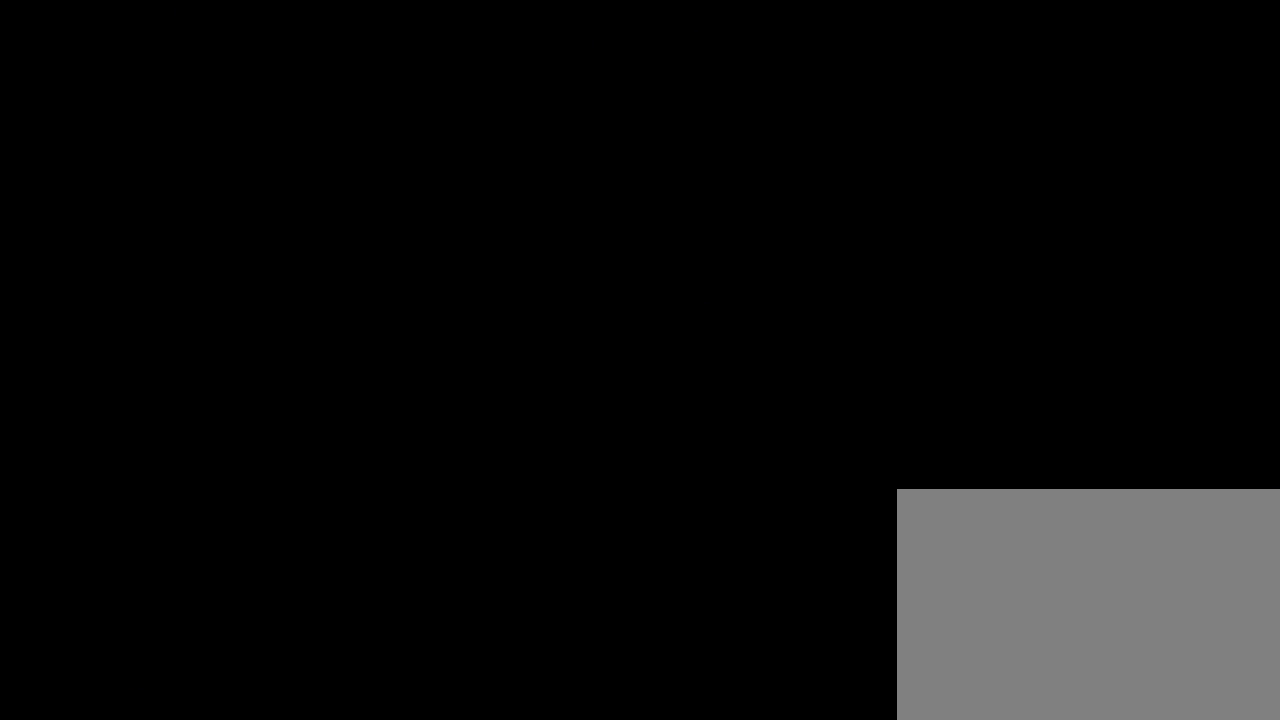
Gameplay with a controller (Nintendo layout); each line is a JSON object with the inputs held at the frame after it. "events" lists button and stick changes between this image and that frame as [ms after this image, input, new state], when the widget could be followed in between. Not read: L3 R3 right_stick.
{"buttons": [], "left_stick": "center", "events": []}
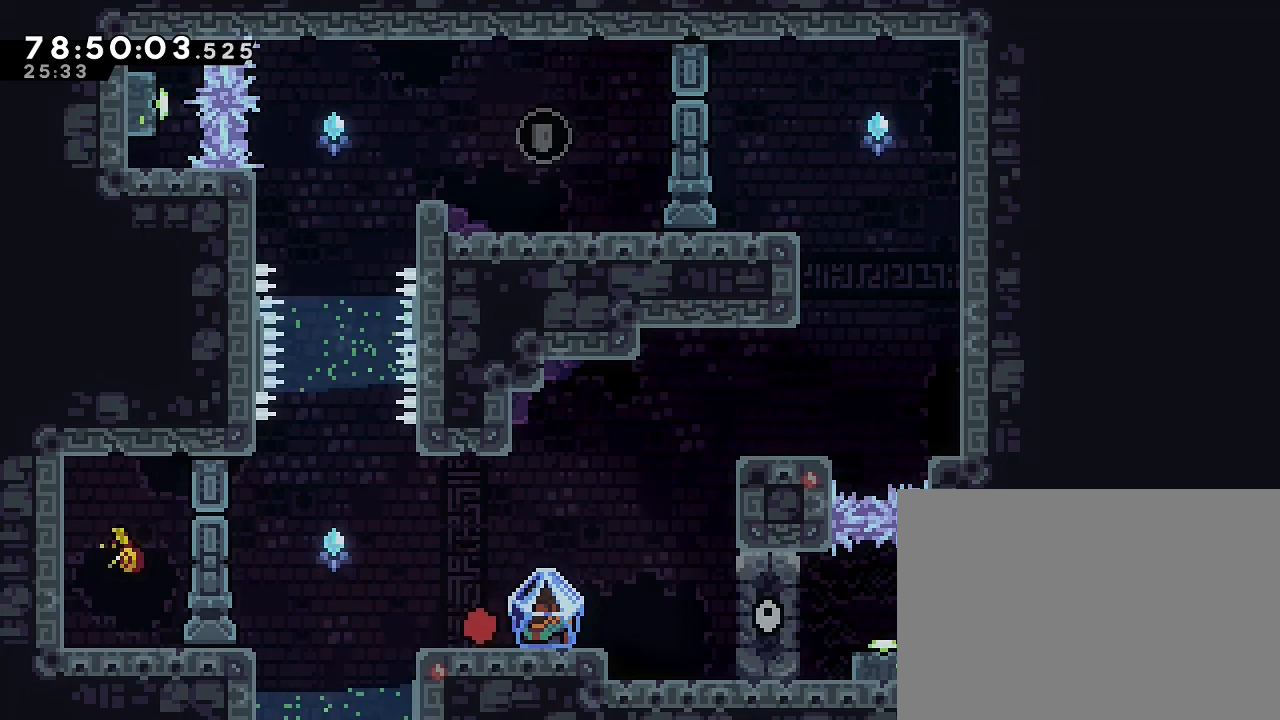
{"buttons": ["R1"], "left_stick": "center", "events": [[200, "left_stick", "right"], [333, "left_stick", "center"], [500, "R1", "down"]]}
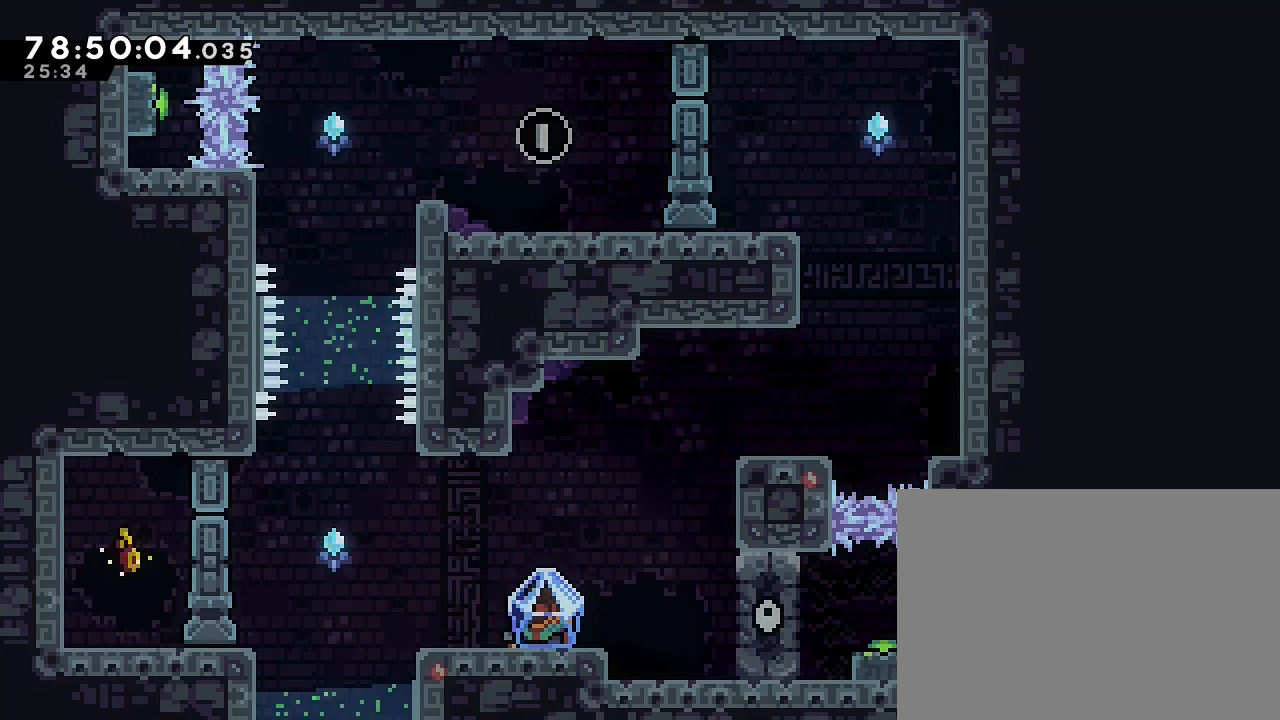
{"buttons": ["R1"], "left_stick": "center", "events": [[133, "left_stick", "right"], [400, "left_stick", "center"]]}
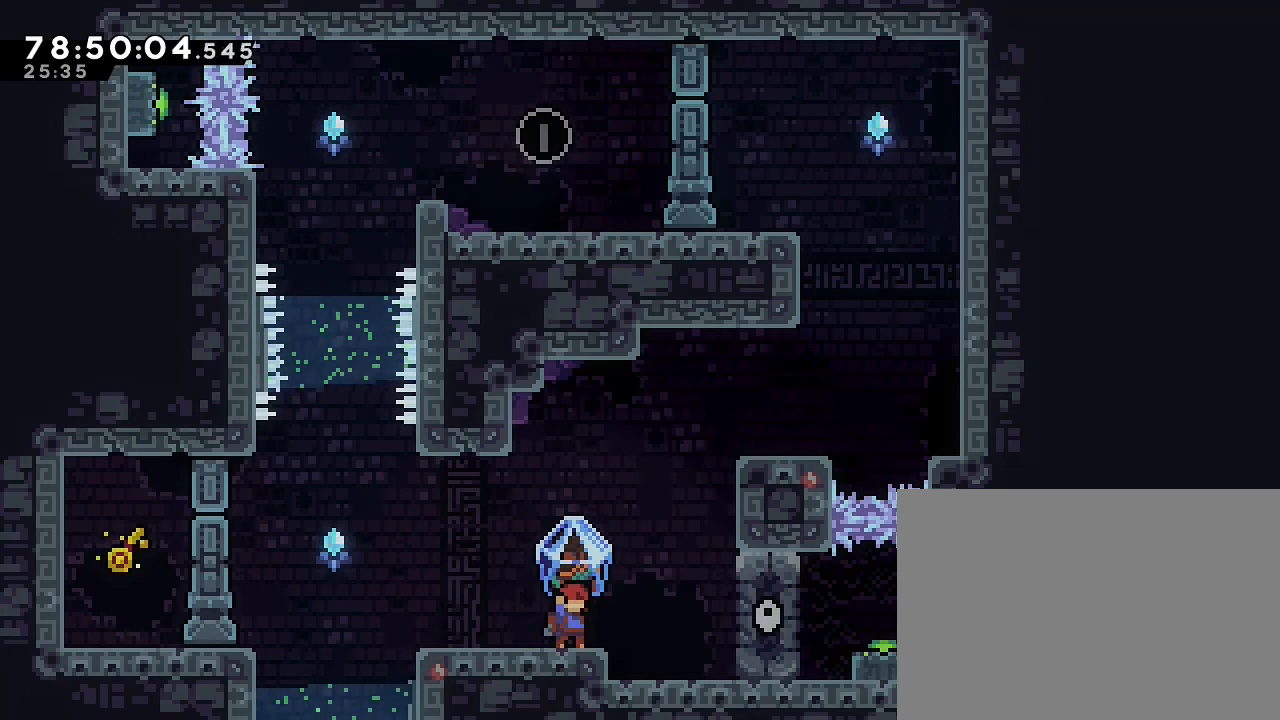
{"buttons": [], "left_stick": "center", "events": [[200, "A", "down"], [433, "R1", "up"], [500, "A", "up"]]}
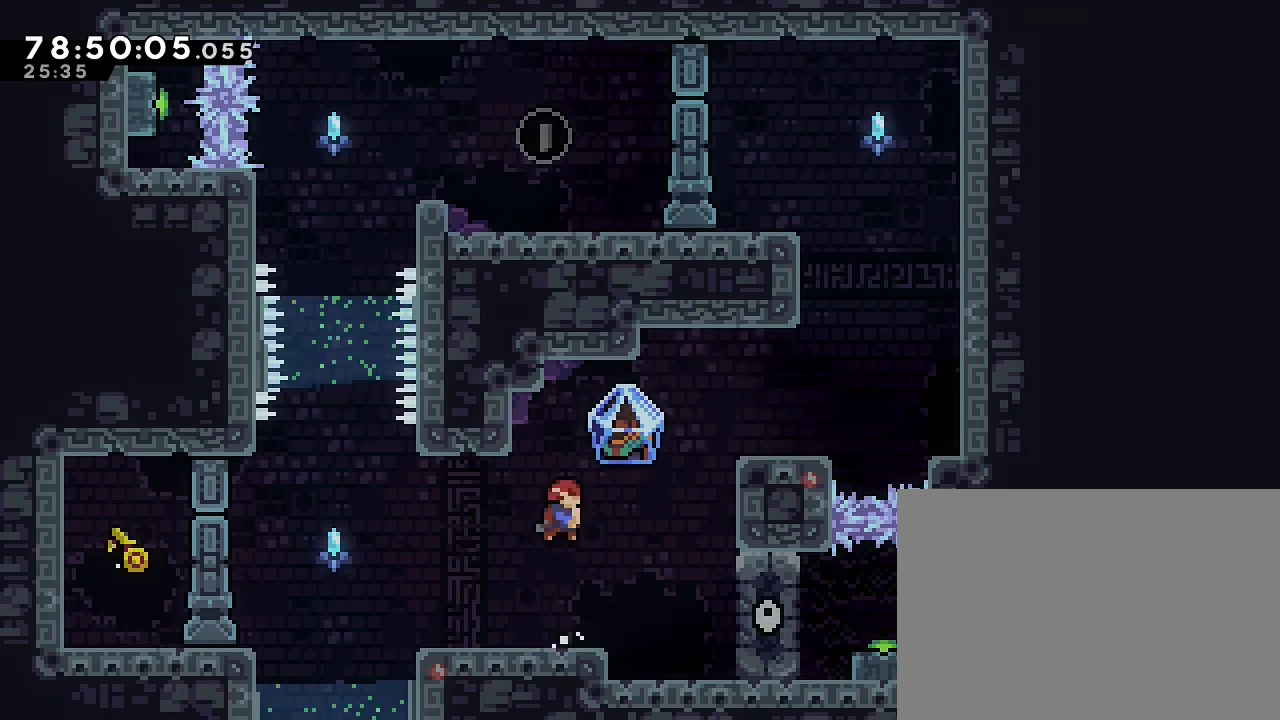
{"buttons": [], "left_stick": "center", "events": []}
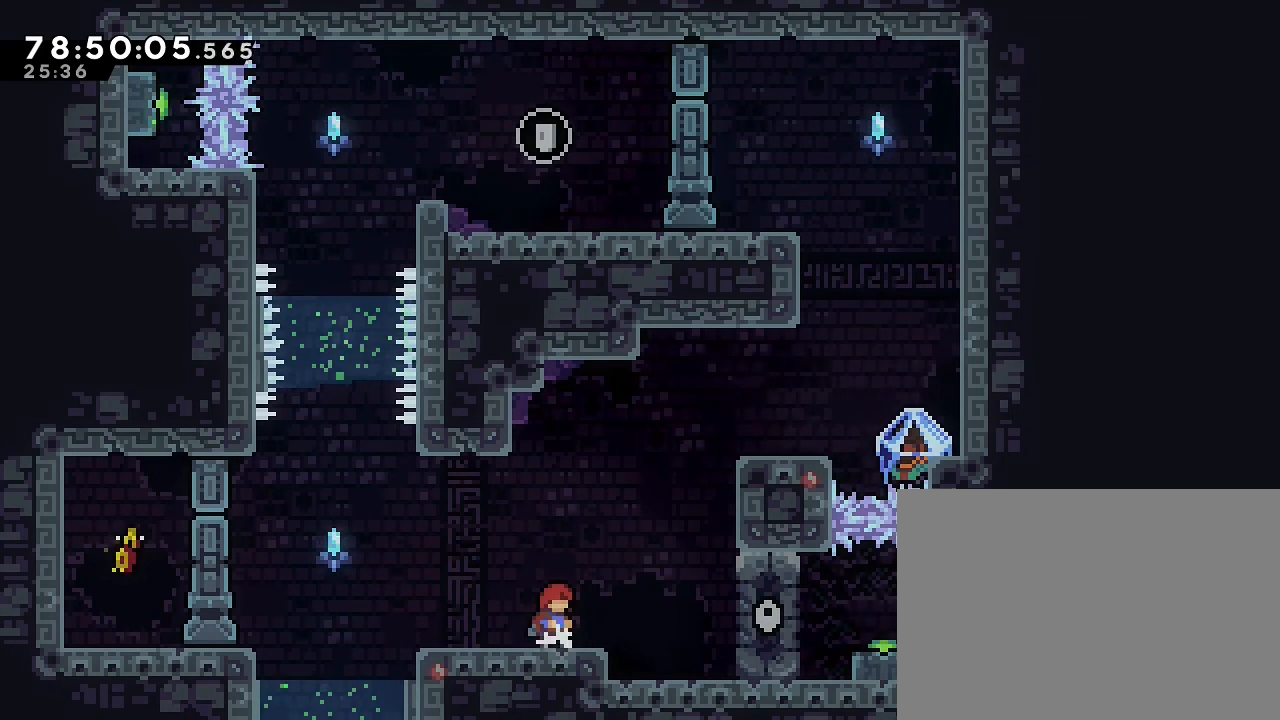
{"buttons": [], "left_stick": "center", "events": []}
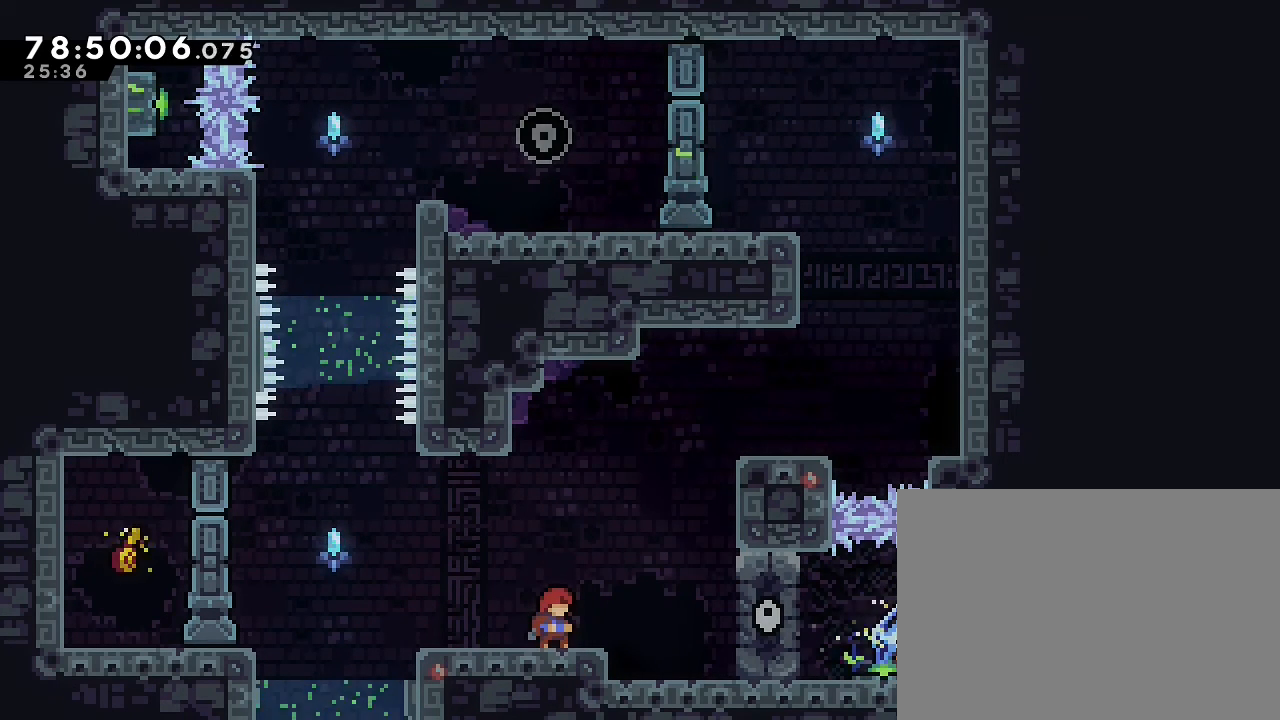
{"buttons": ["B"], "left_stick": "up-right", "events": [[67, "left_stick", "right"], [133, "A", "down"], [267, "left_stick", "up-right"], [333, "A", "up"], [433, "B", "down"]]}
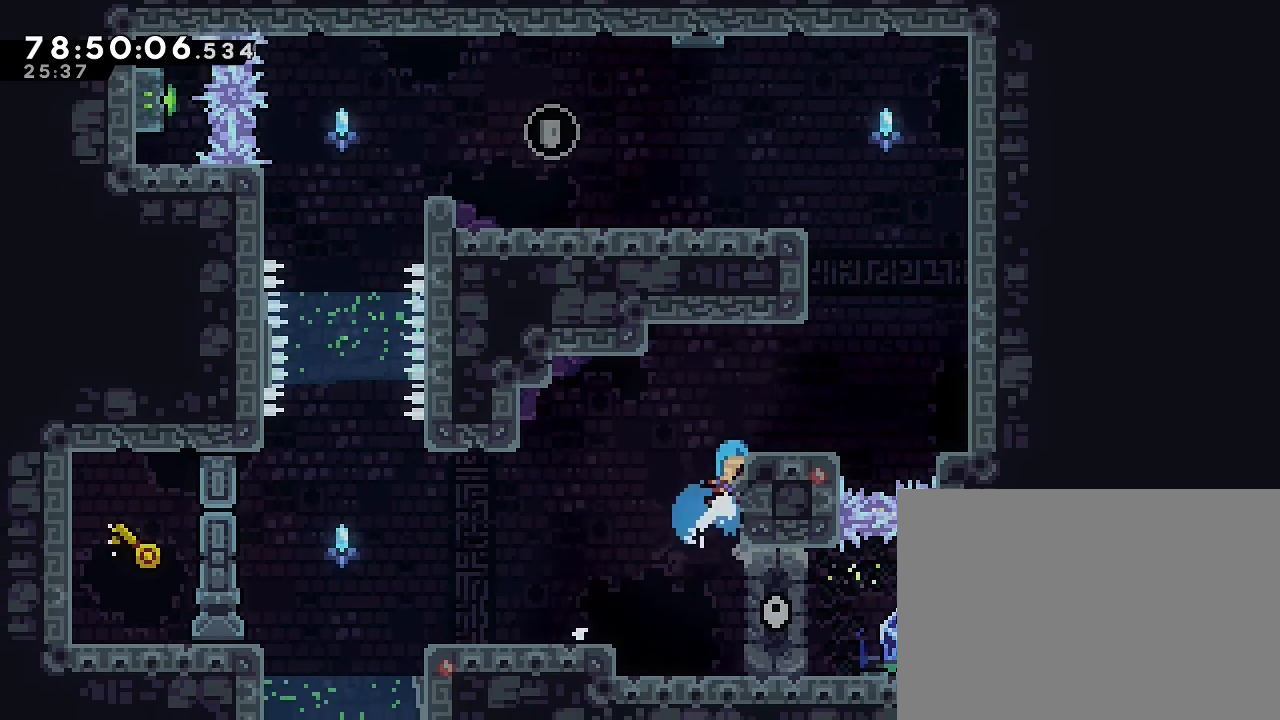
{"buttons": [], "left_stick": "center", "events": [[100, "B", "up"], [100, "R1", "down"], [300, "R1", "up"], [300, "left_stick", "center"]]}
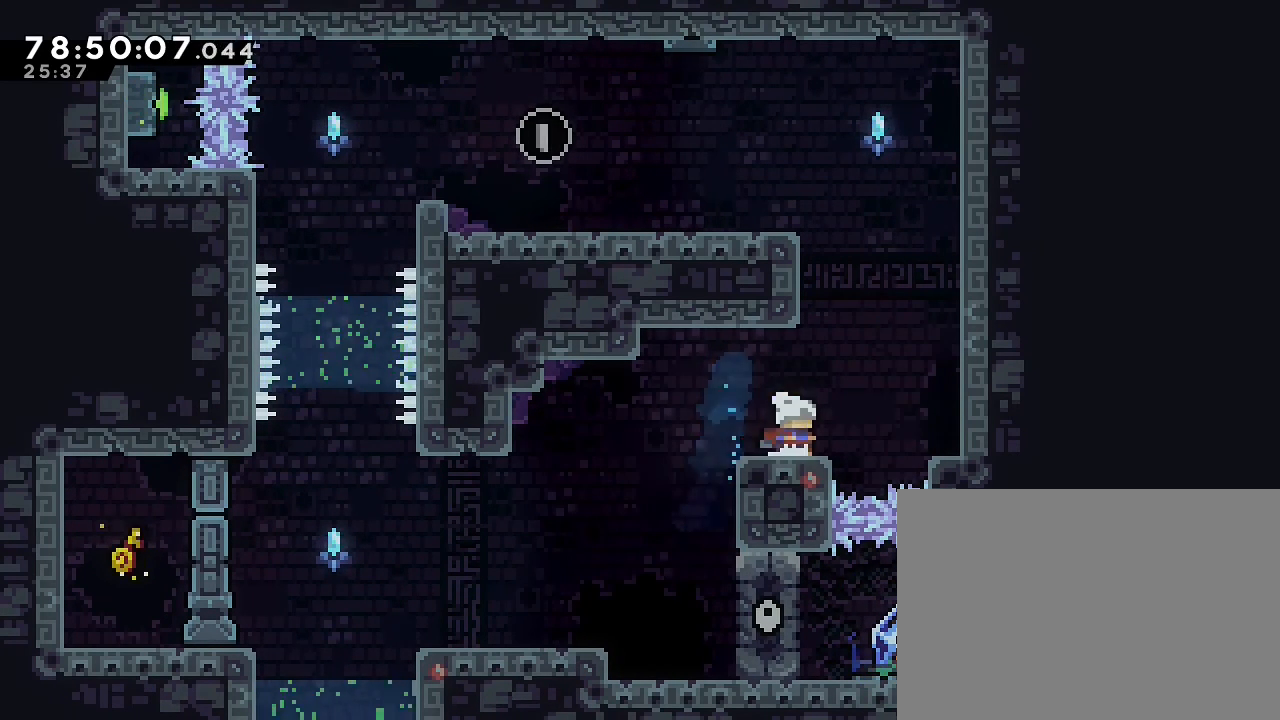
{"buttons": [], "left_stick": "center", "events": []}
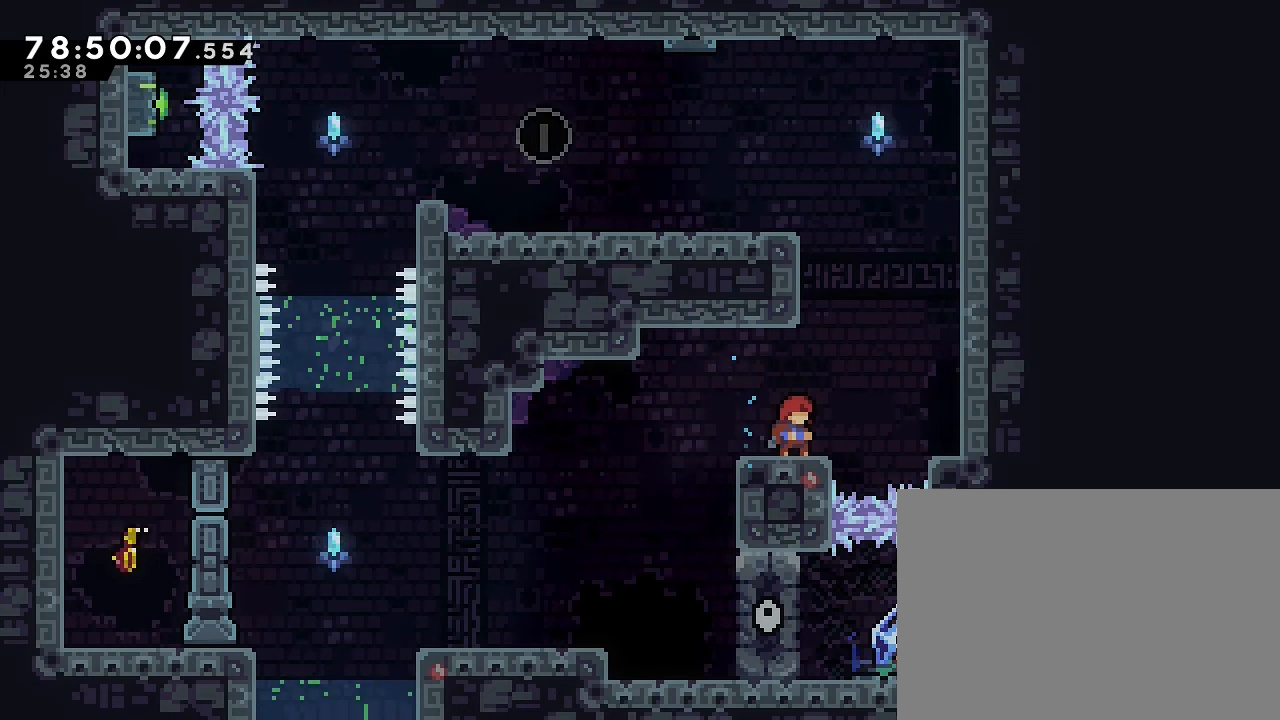
{"buttons": ["A"], "left_stick": "right", "events": [[467, "A", "down"], [500, "left_stick", "right"]]}
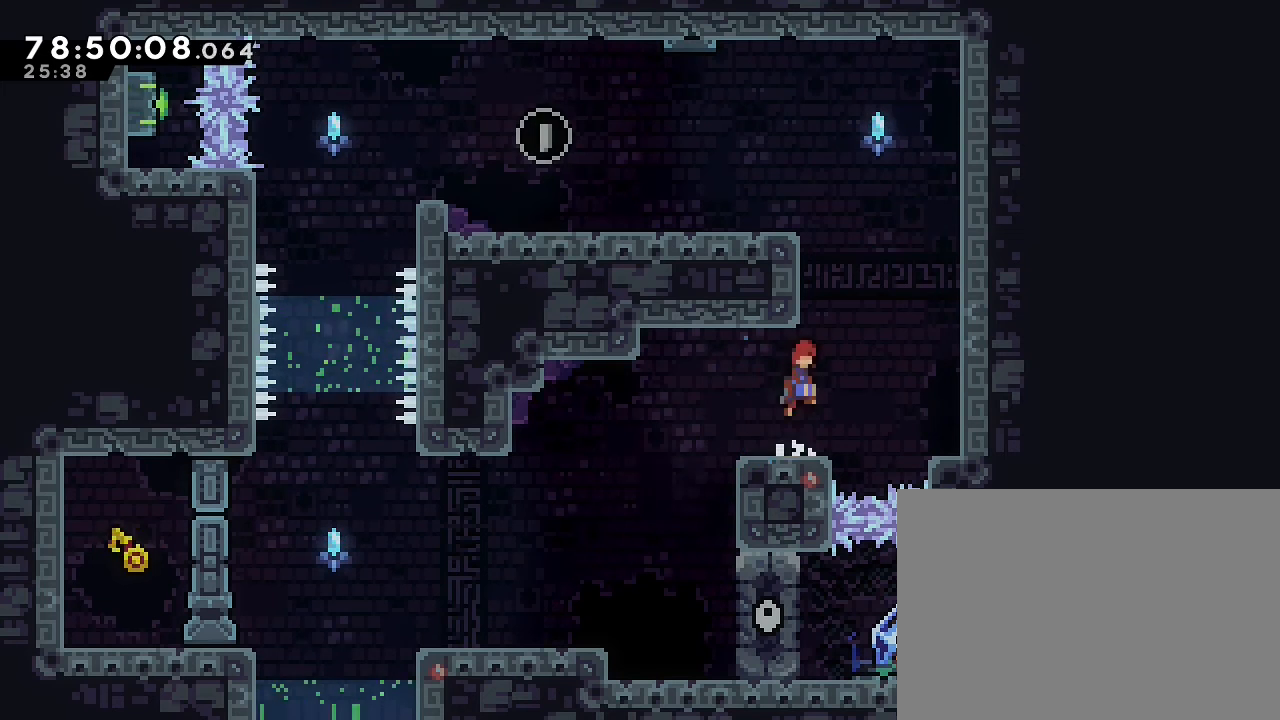
{"buttons": ["B"], "left_stick": "up-right", "events": [[333, "A", "up"], [367, "left_stick", "up-right"], [500, "B", "down"]]}
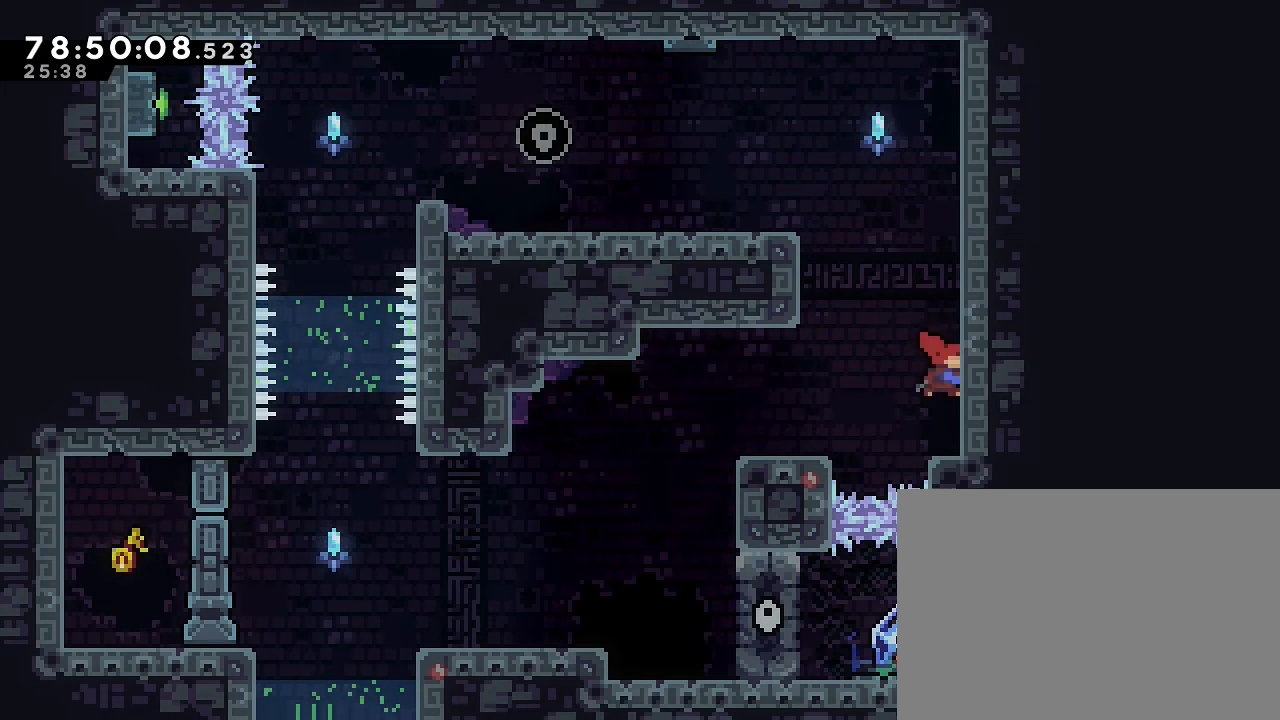
{"buttons": ["A"], "left_stick": "left", "events": [[67, "left_stick", "up"], [200, "A", "down"], [233, "B", "up"], [300, "left_stick", "up-left"], [467, "left_stick", "left"]]}
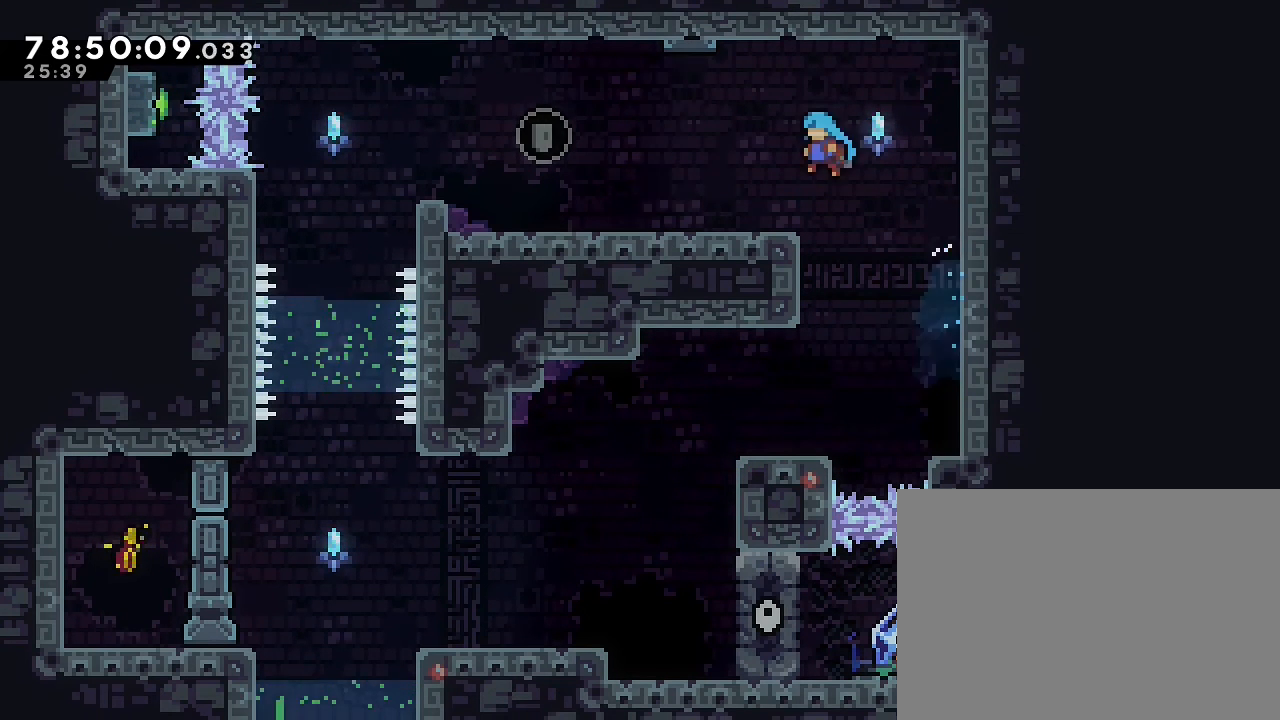
{"buttons": [], "left_stick": "left", "events": [[267, "A", "up"]]}
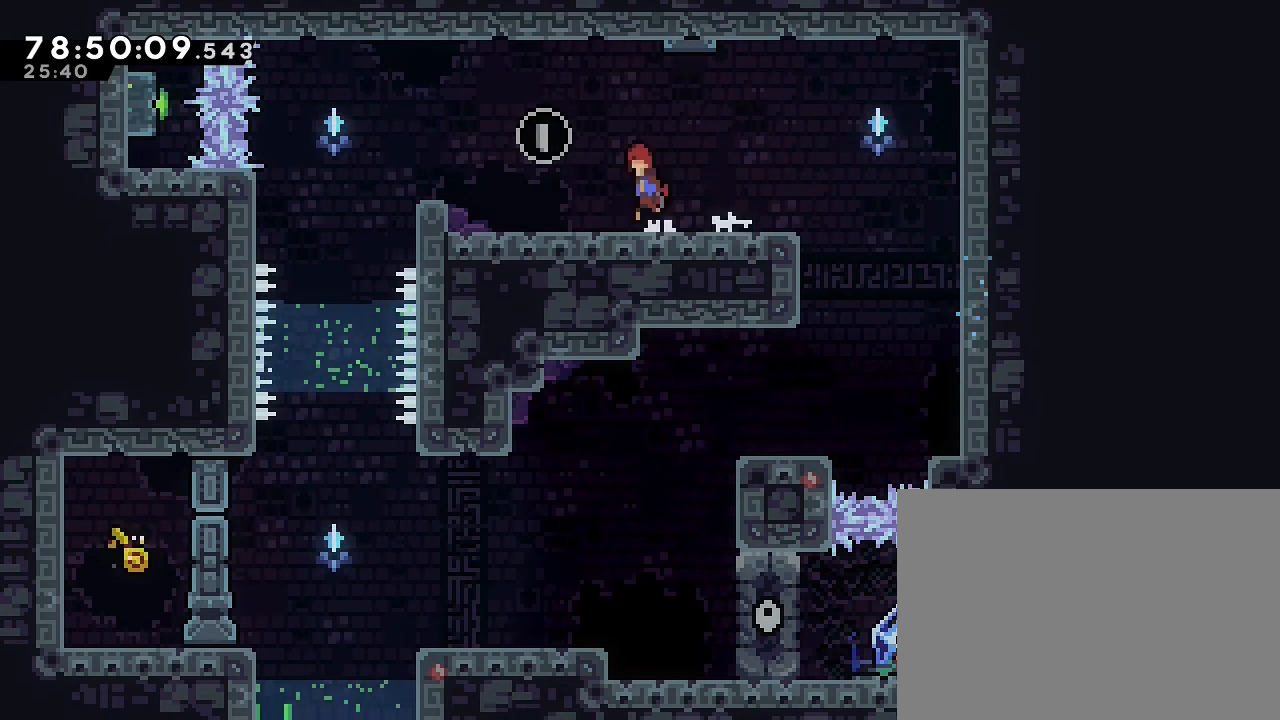
{"buttons": [], "left_stick": "center", "events": [[33, "A", "down"], [233, "A", "up"], [300, "left_stick", "center"]]}
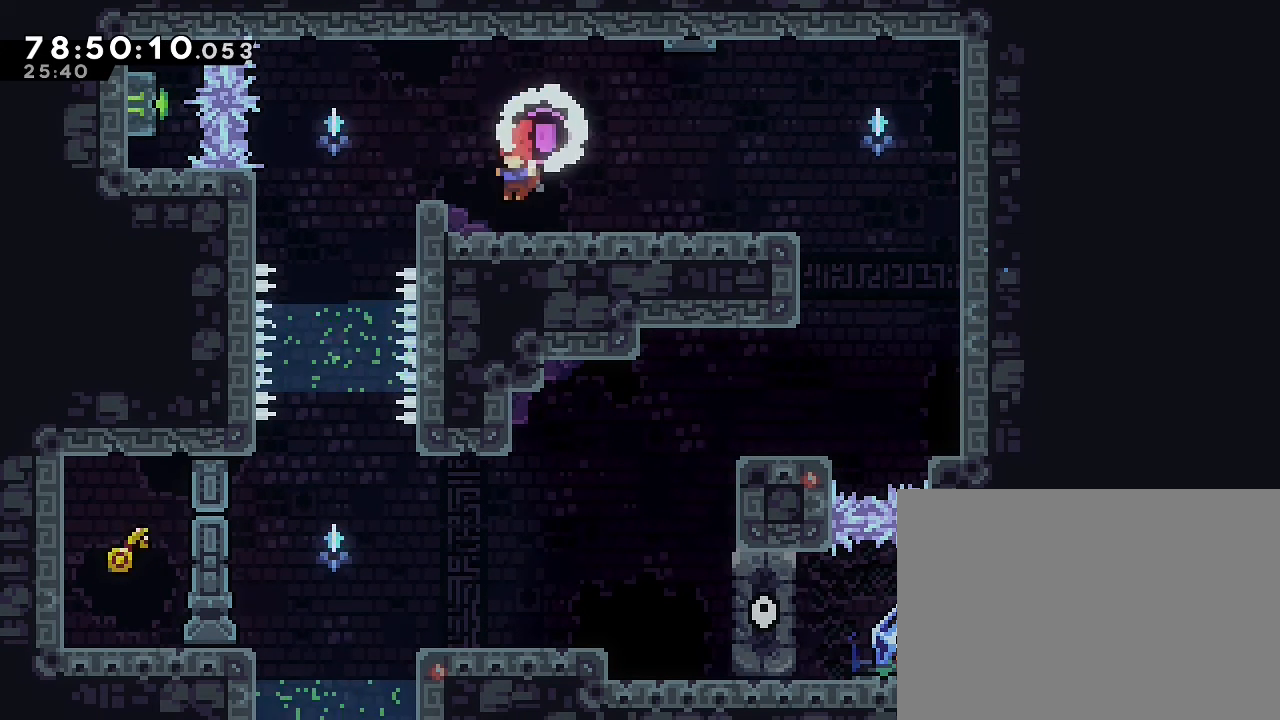
{"buttons": [], "left_stick": "center", "events": []}
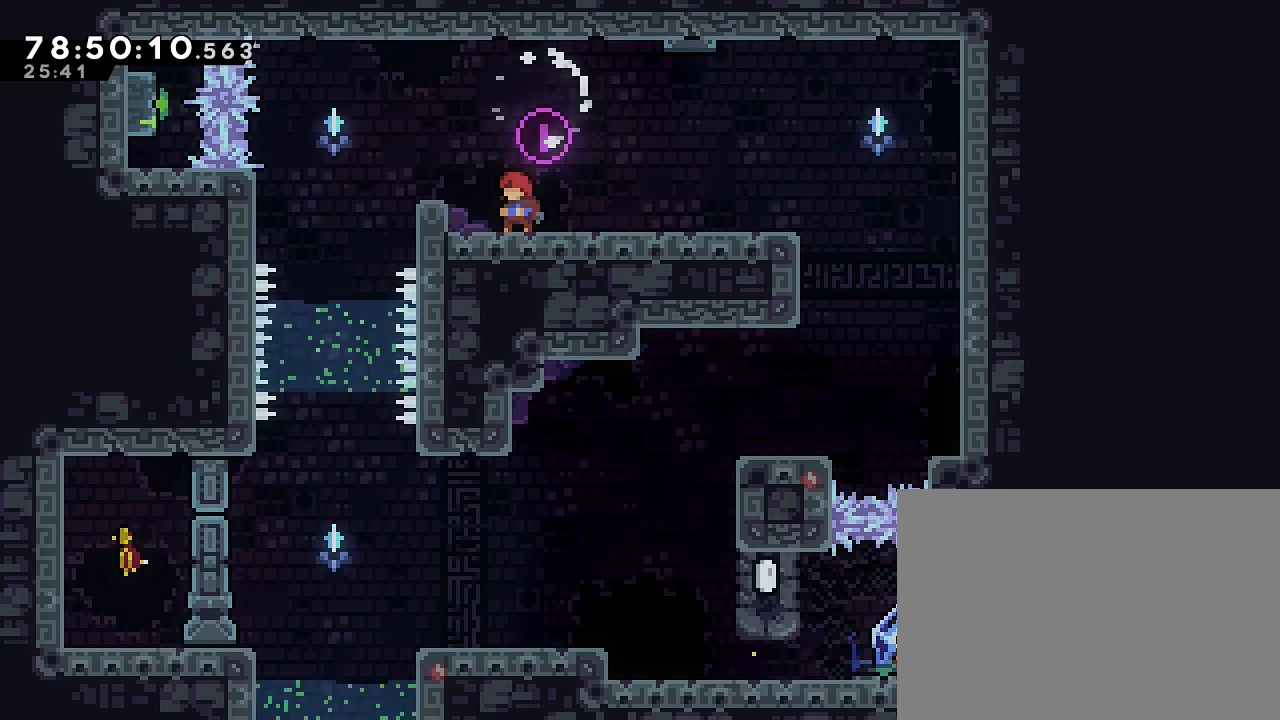
{"buttons": [], "left_stick": "center", "events": []}
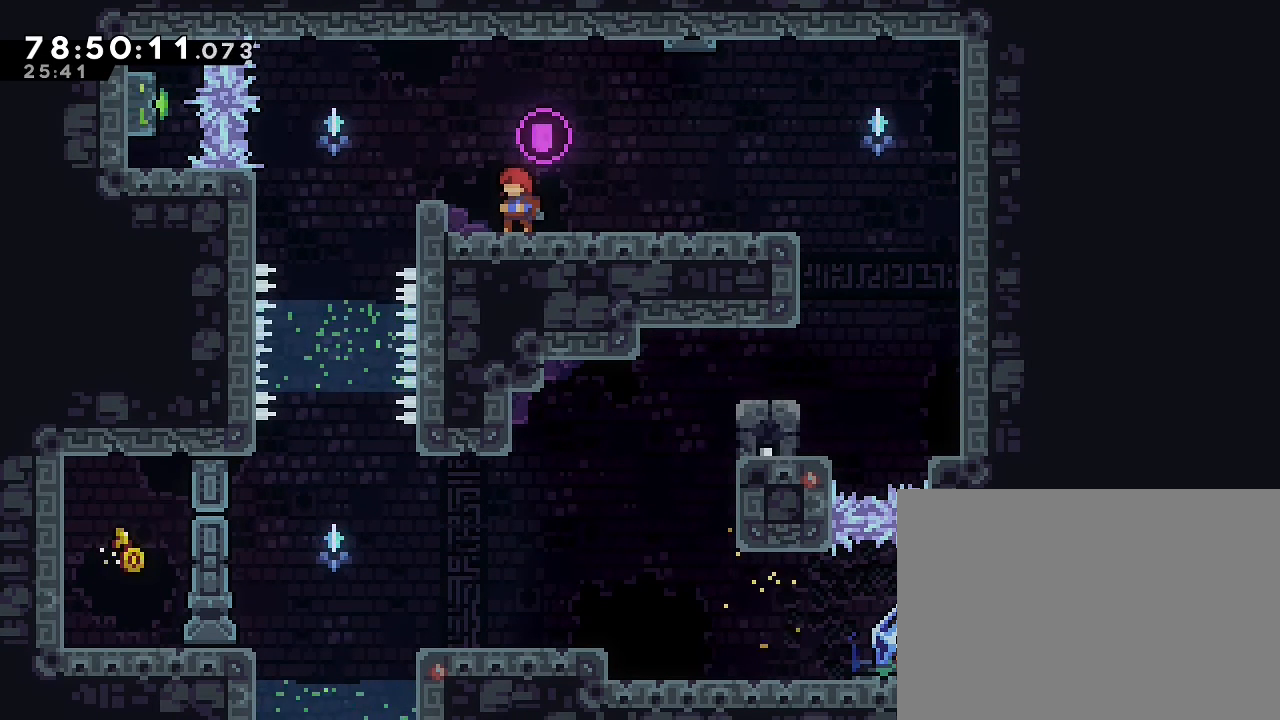
{"buttons": [], "left_stick": "center", "events": []}
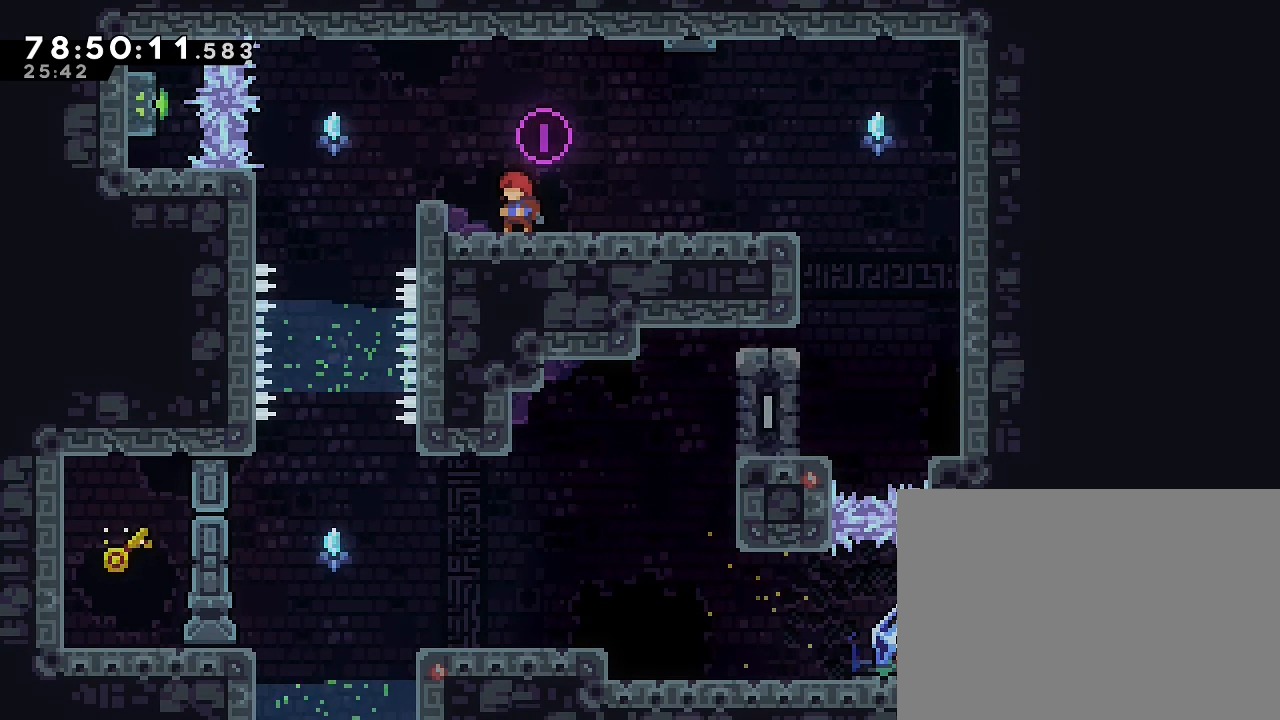
{"buttons": [], "left_stick": "center", "events": []}
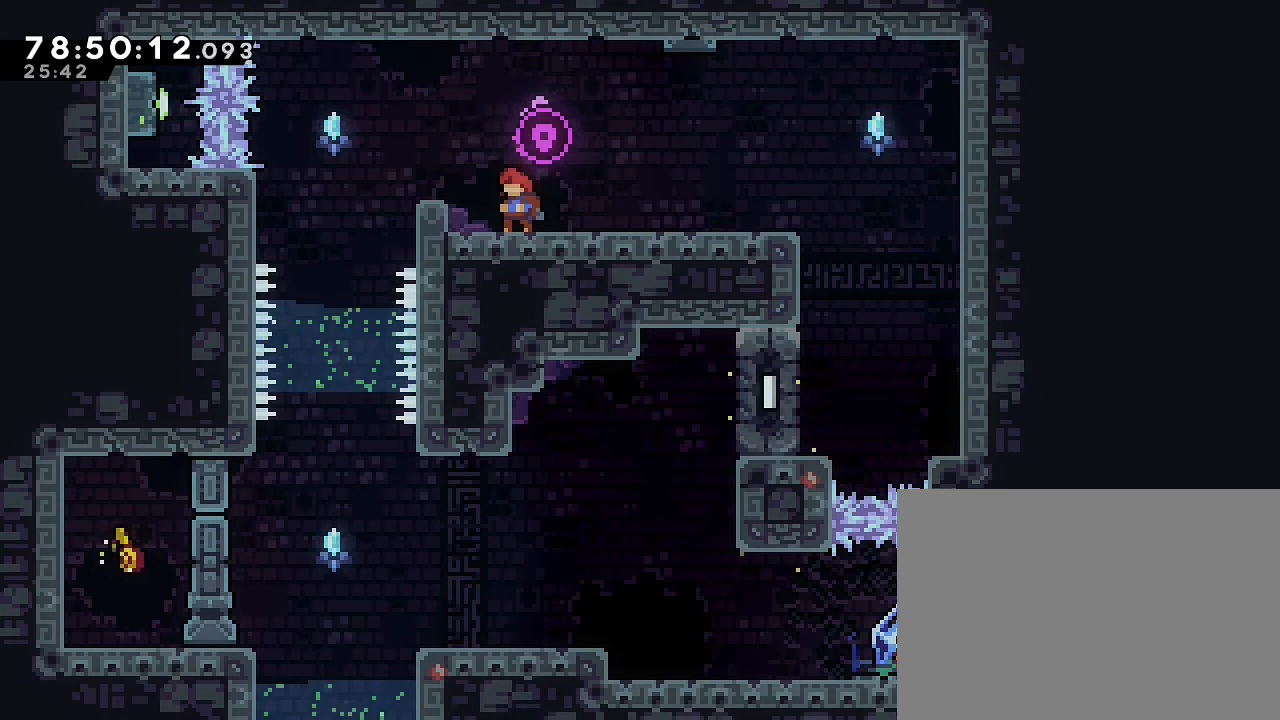
{"buttons": ["A"], "left_stick": "left", "events": [[433, "A", "down"], [433, "left_stick", "left"]]}
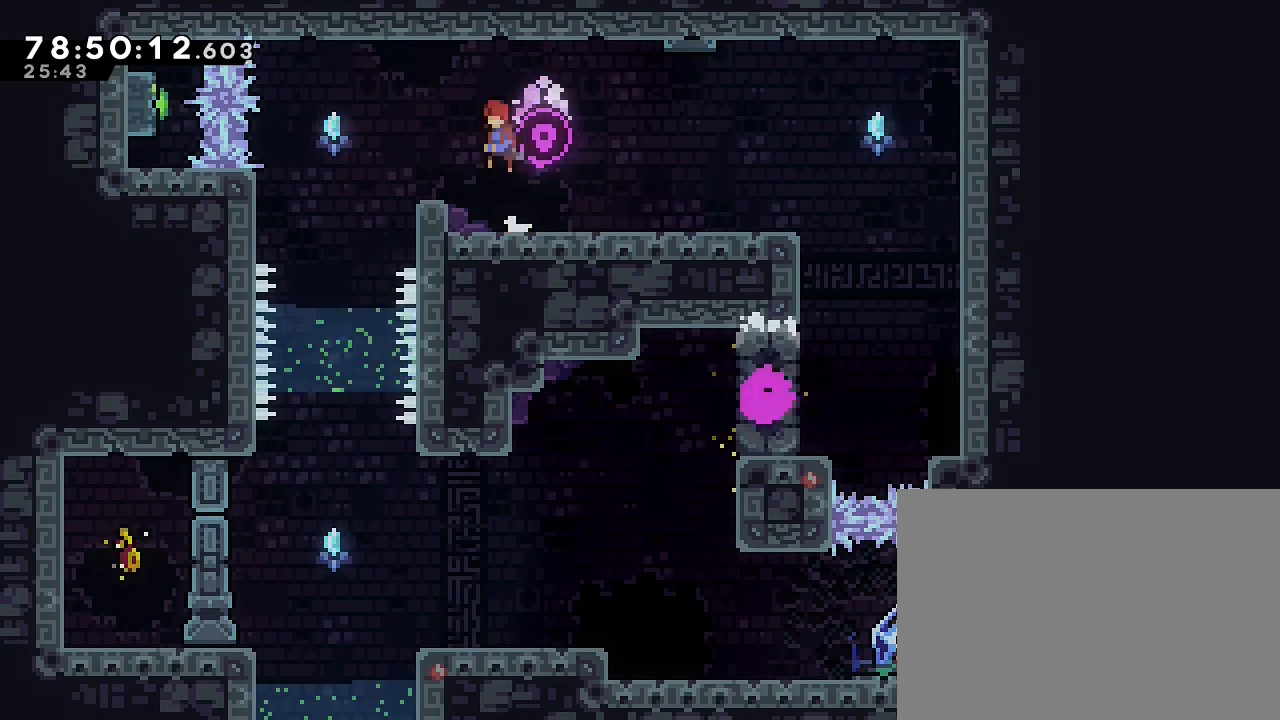
{"buttons": [], "left_stick": "center", "events": [[100, "A", "up"], [100, "left_stick", "center"]]}
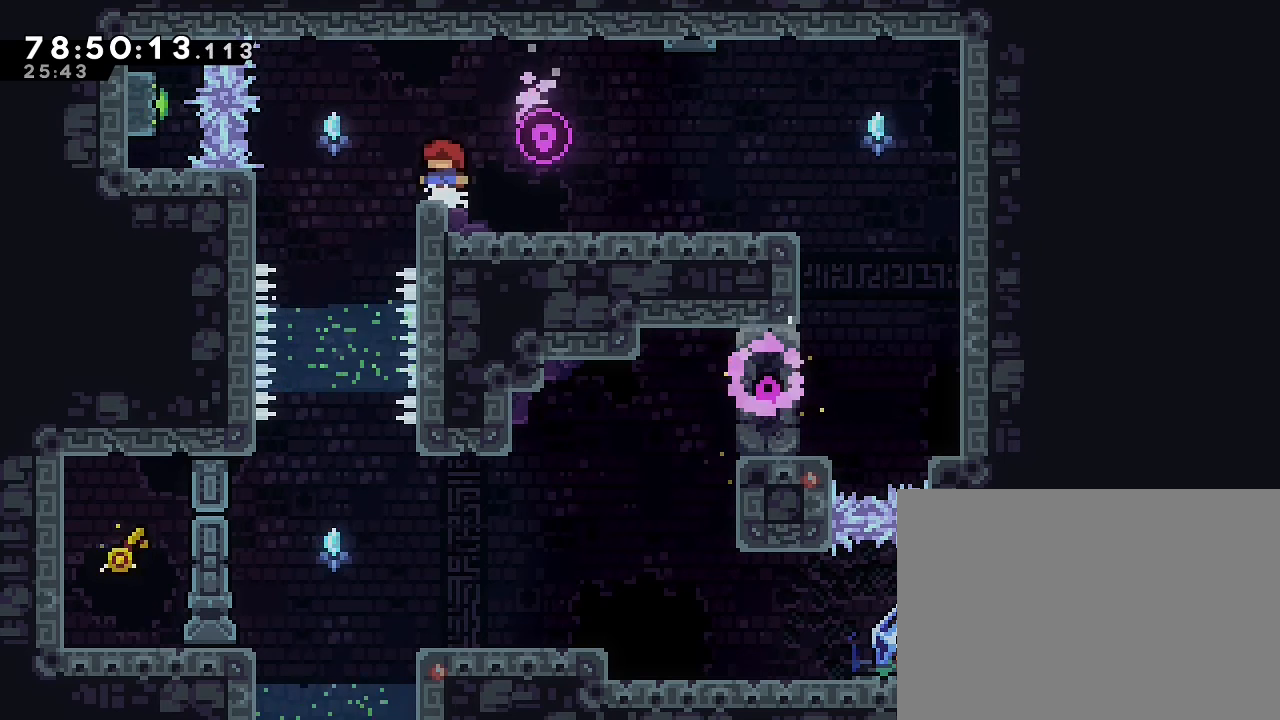
{"buttons": [], "left_stick": "center", "events": [[100, "left_stick", "left"], [133, "A", "down"], [233, "A", "up"], [367, "left_stick", "center"]]}
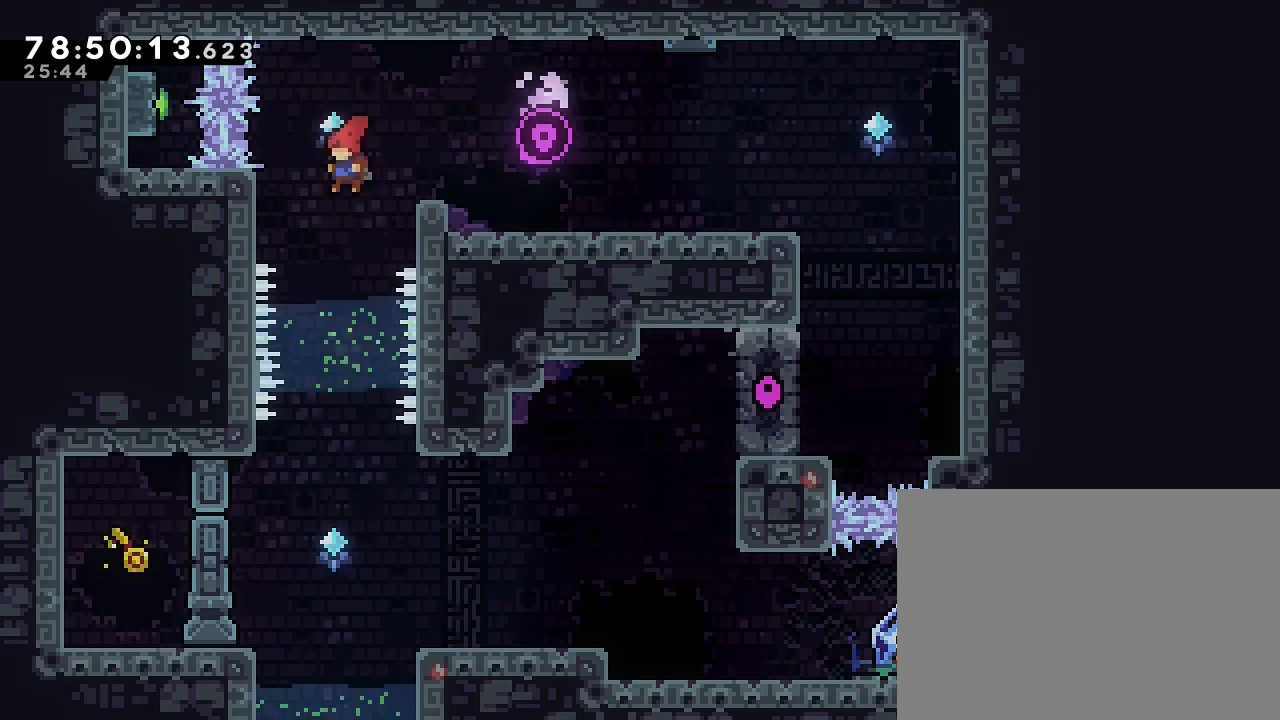
{"buttons": [], "left_stick": "center", "events": []}
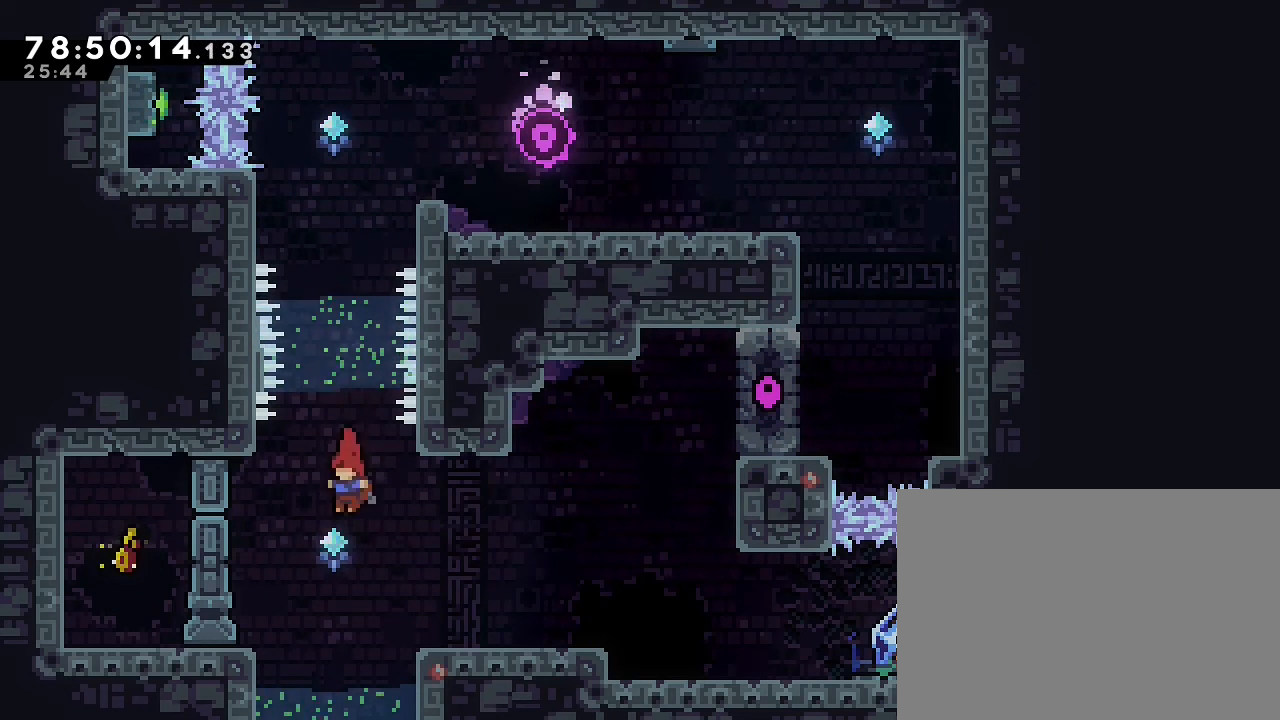
{"buttons": [], "left_stick": "right", "events": [[67, "left_stick", "right"], [100, "B", "down"], [300, "B", "up"]]}
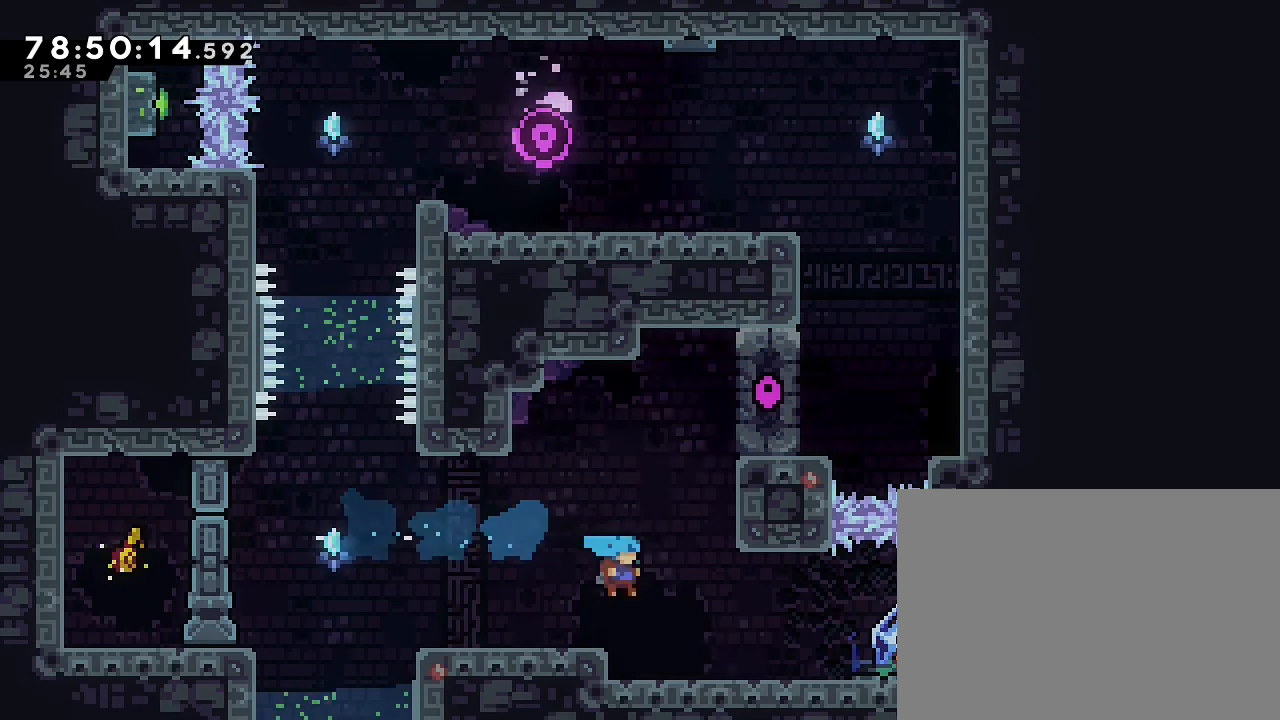
{"buttons": ["R1"], "left_stick": "right", "events": [[133, "R1", "down"]]}
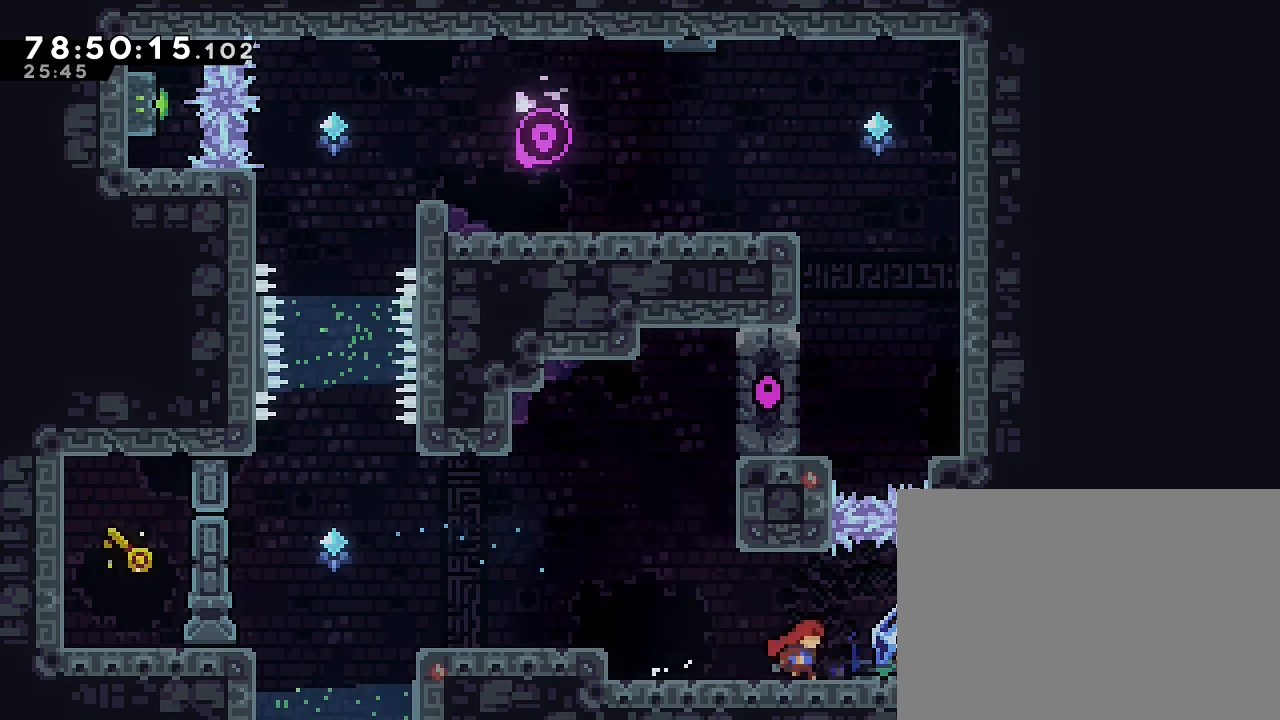
{"buttons": ["R1"], "left_stick": "right", "events": []}
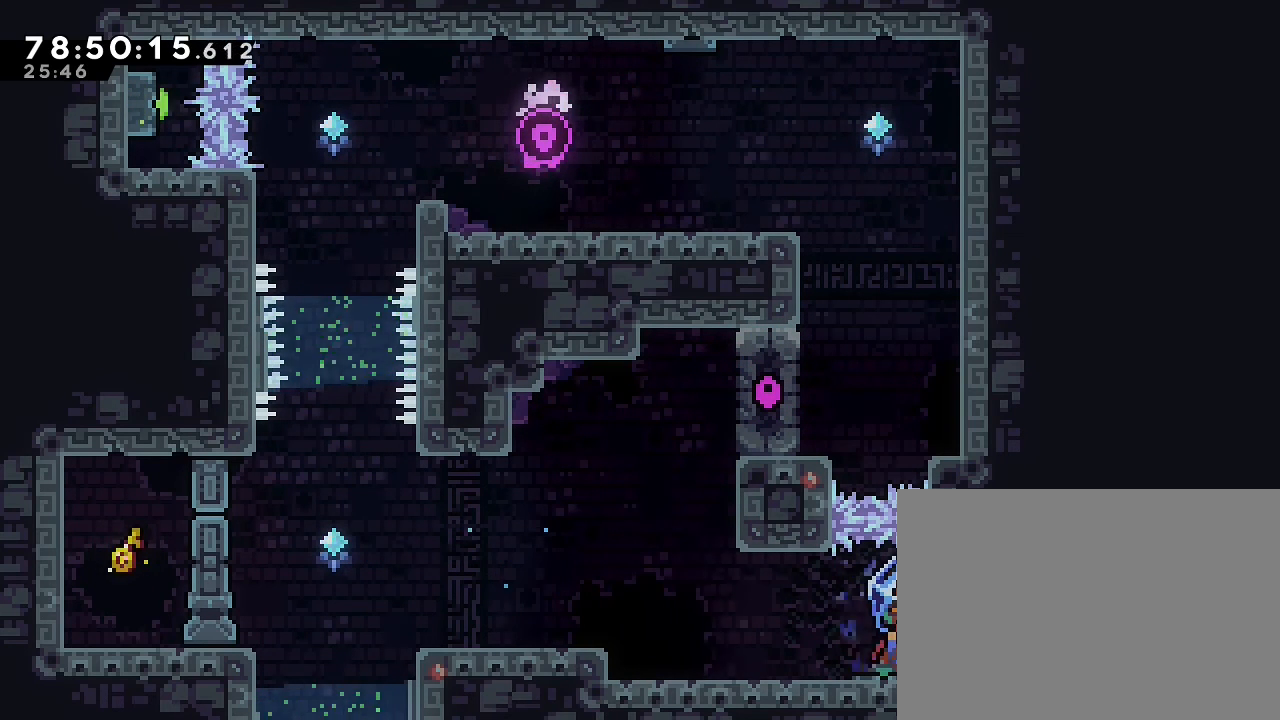
{"buttons": ["R1"], "left_stick": "center", "events": [[267, "left_stick", "center"], [333, "left_stick", "left"], [400, "left_stick", "center"]]}
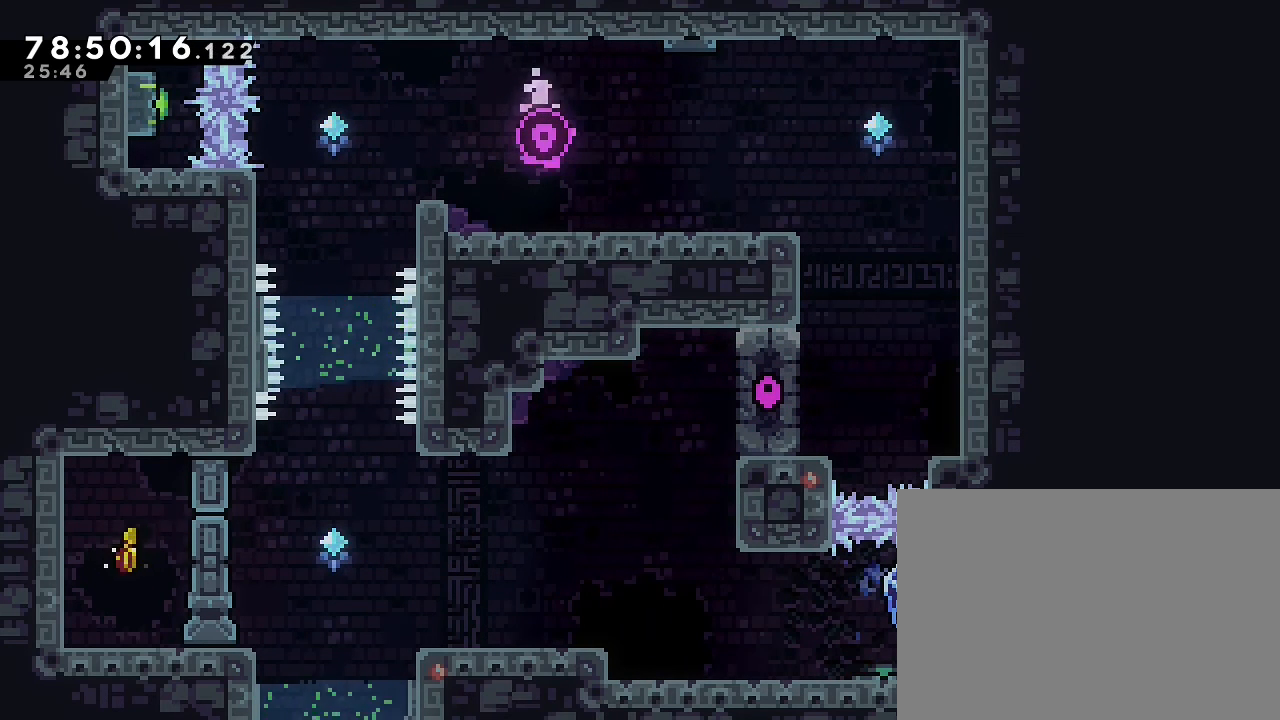
{"buttons": ["R1"], "left_stick": "center", "events": [[233, "left_stick", "left"], [367, "left_stick", "center"]]}
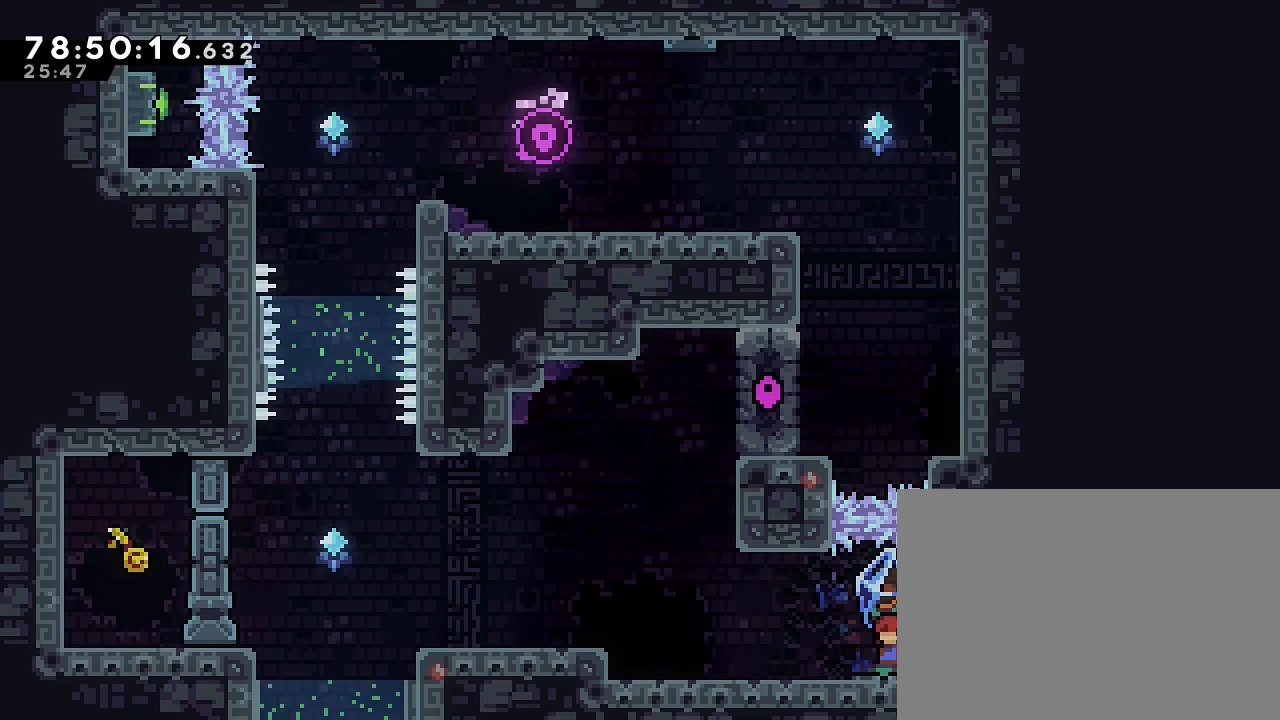
{"buttons": ["R1"], "left_stick": "center", "events": []}
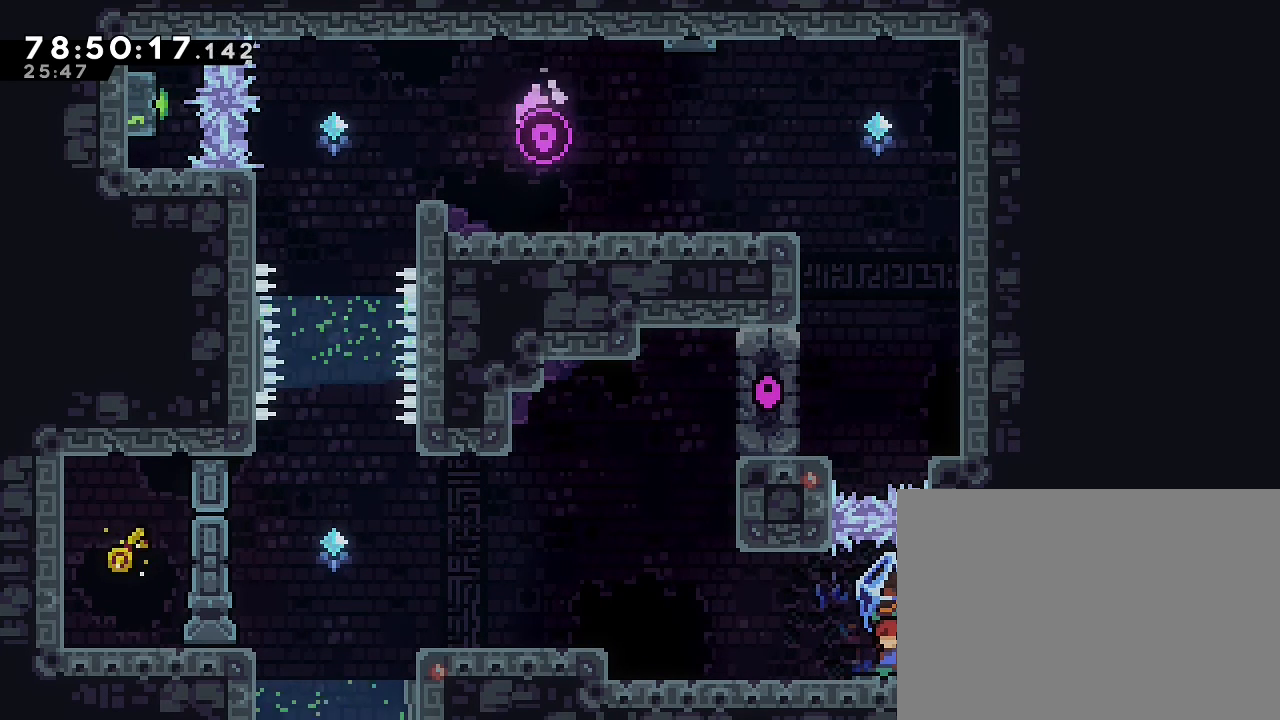
{"buttons": ["R1"], "left_stick": "center", "events": []}
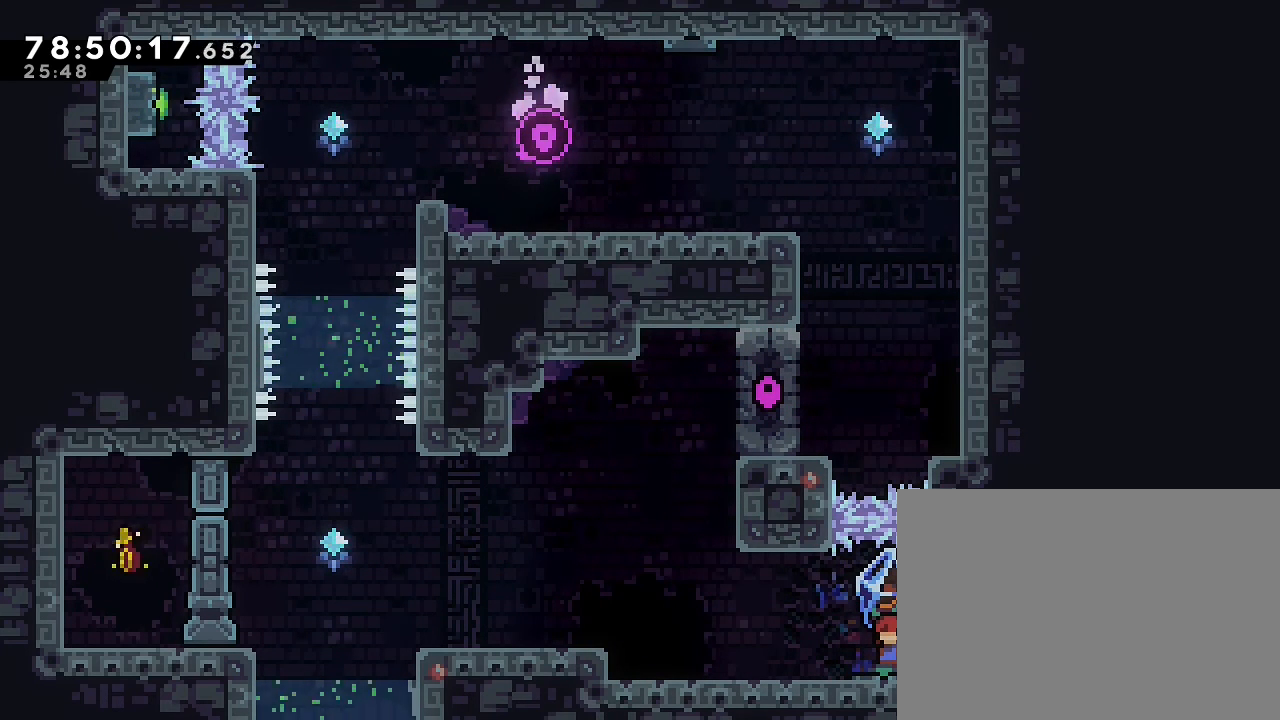
{"buttons": [], "left_stick": "center", "events": [[67, "A", "down"], [167, "A", "up"], [167, "R1", "up"]]}